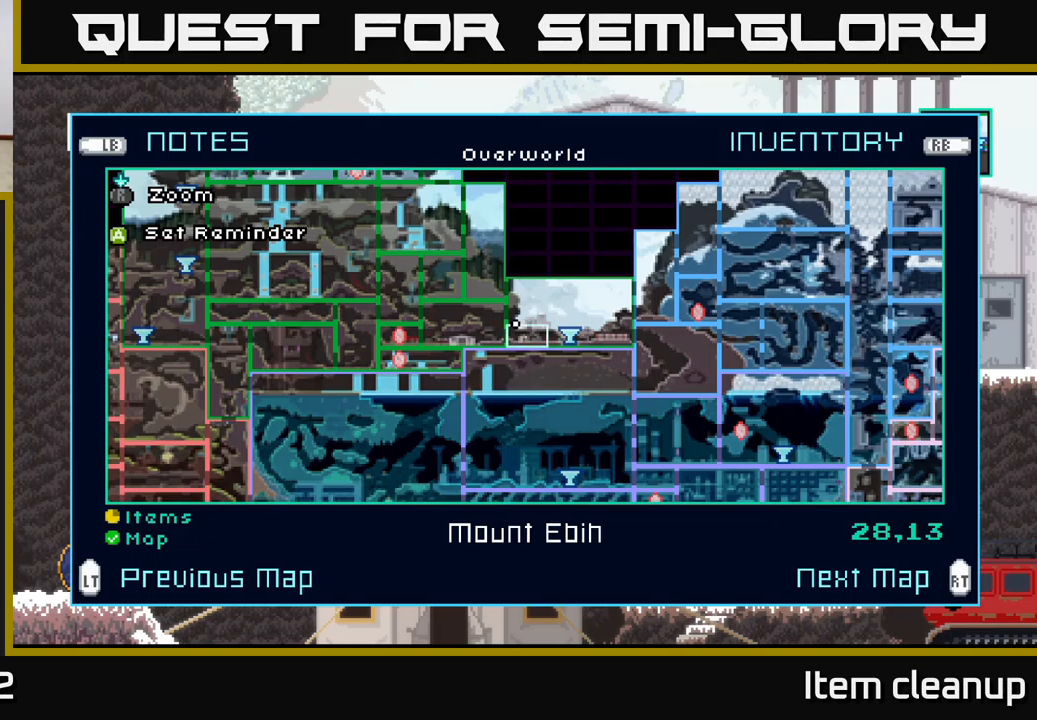
Gameplay with a controller (Xbox layout); each line is a JSON object with the inputs held at the frame after it. "events" lists button and stick changes between this image and that frame as [ms after this image, input, new state], when the widget could be followed in between.
{"buttons": [], "left_stick": "left", "right_stick": "center", "events": [[267, "SELECT", "down"], [333, "SELECT", "up"], [350, "left_stick", "left"]]}
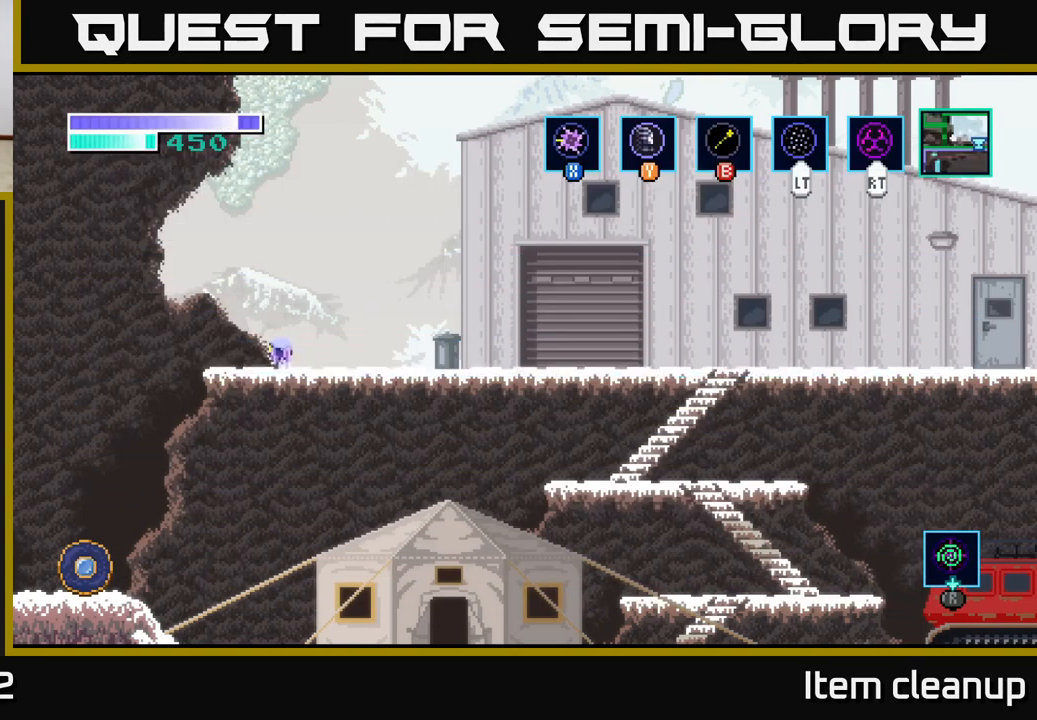
{"buttons": [], "left_stick": "left", "right_stick": "center", "events": [[33, "A", "down"], [500, "A", "up"]]}
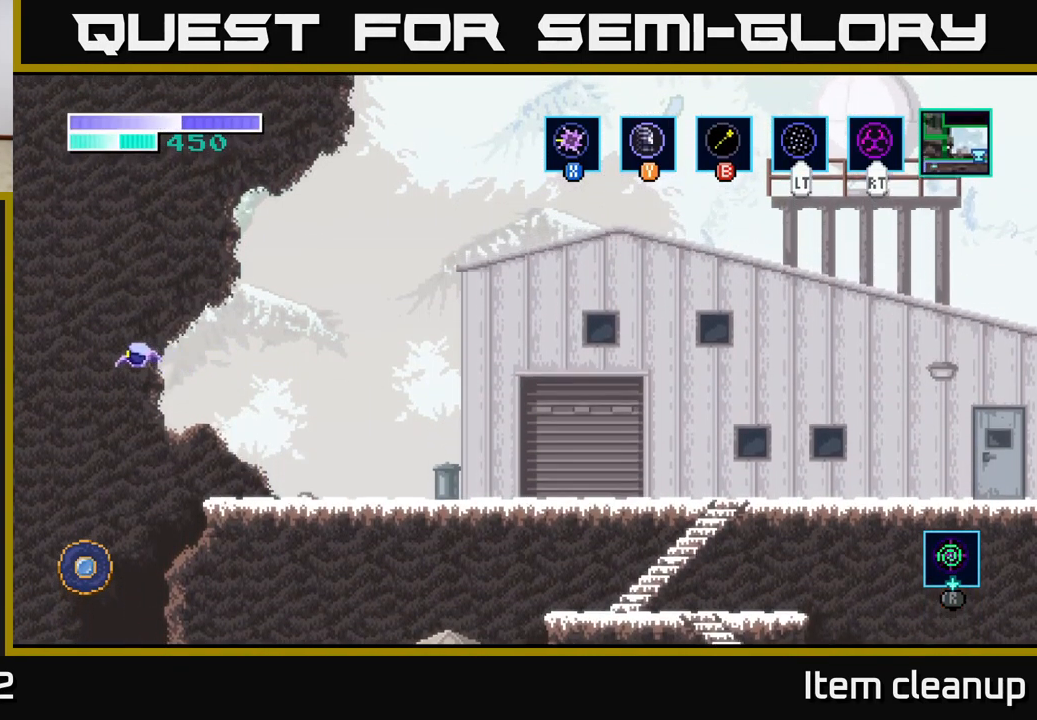
{"buttons": ["A"], "left_stick": "left", "right_stick": "center", "events": [[67, "A", "down"]]}
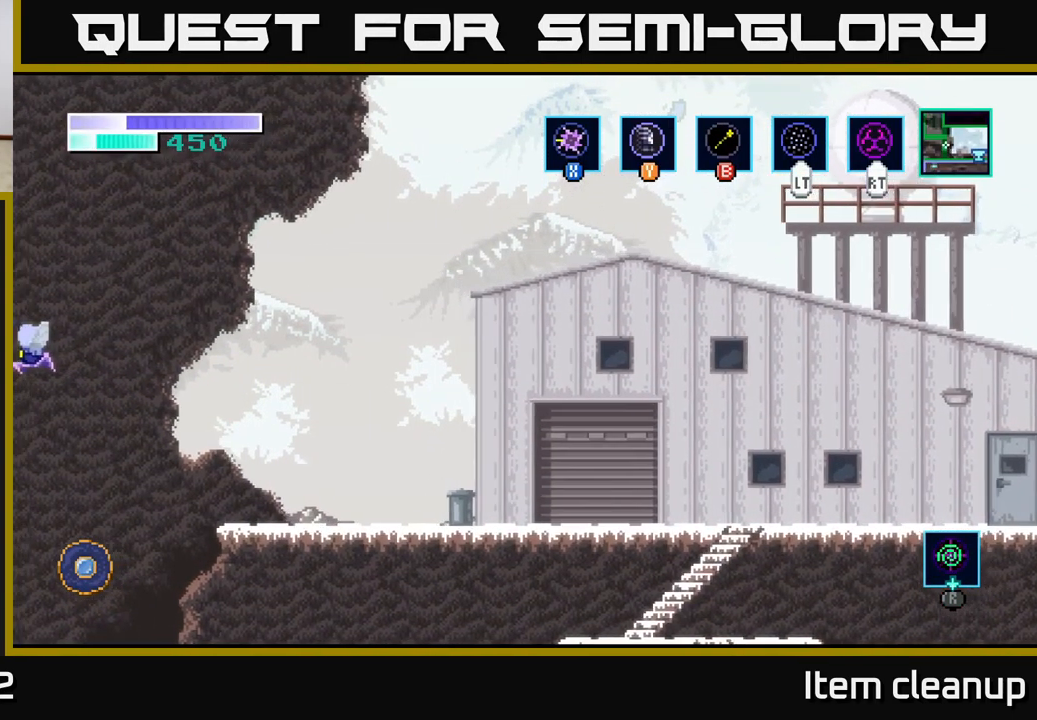
{"buttons": ["A"], "left_stick": "left", "right_stick": "center", "events": []}
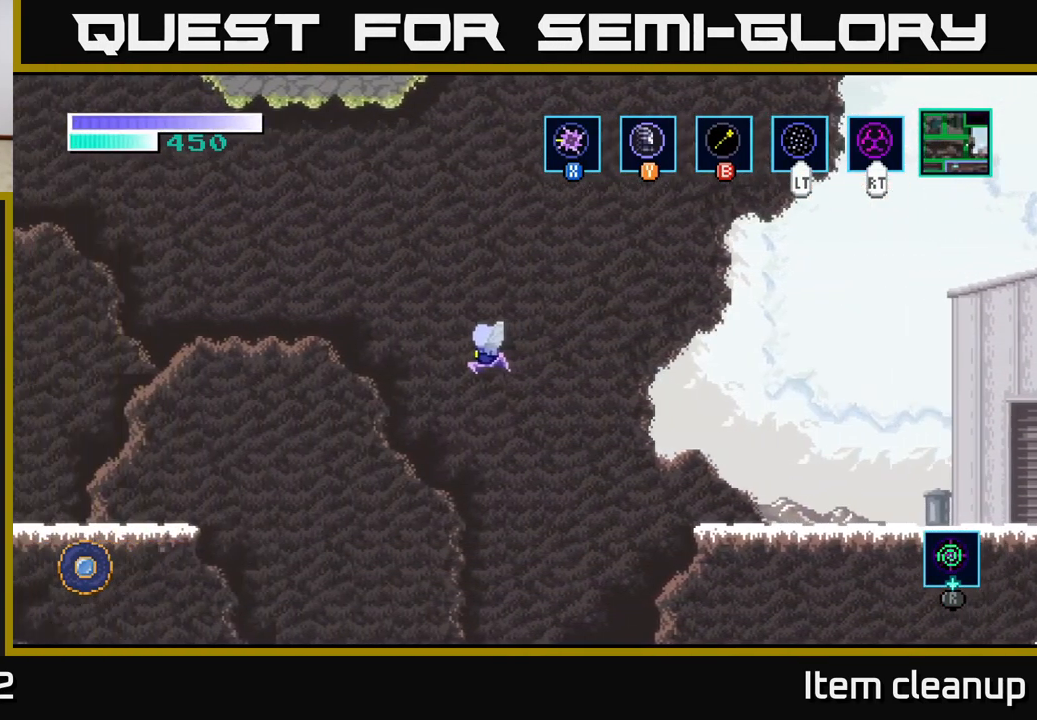
{"buttons": ["A"], "left_stick": "left", "right_stick": "center", "events": []}
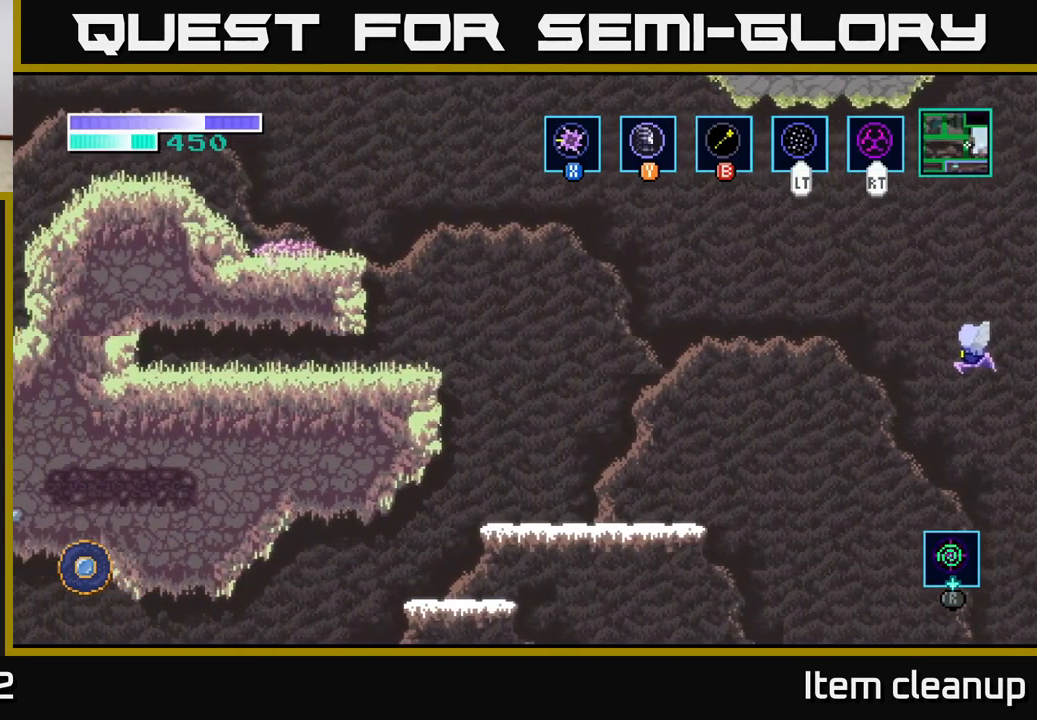
{"buttons": ["A"], "left_stick": "left", "right_stick": "center", "events": []}
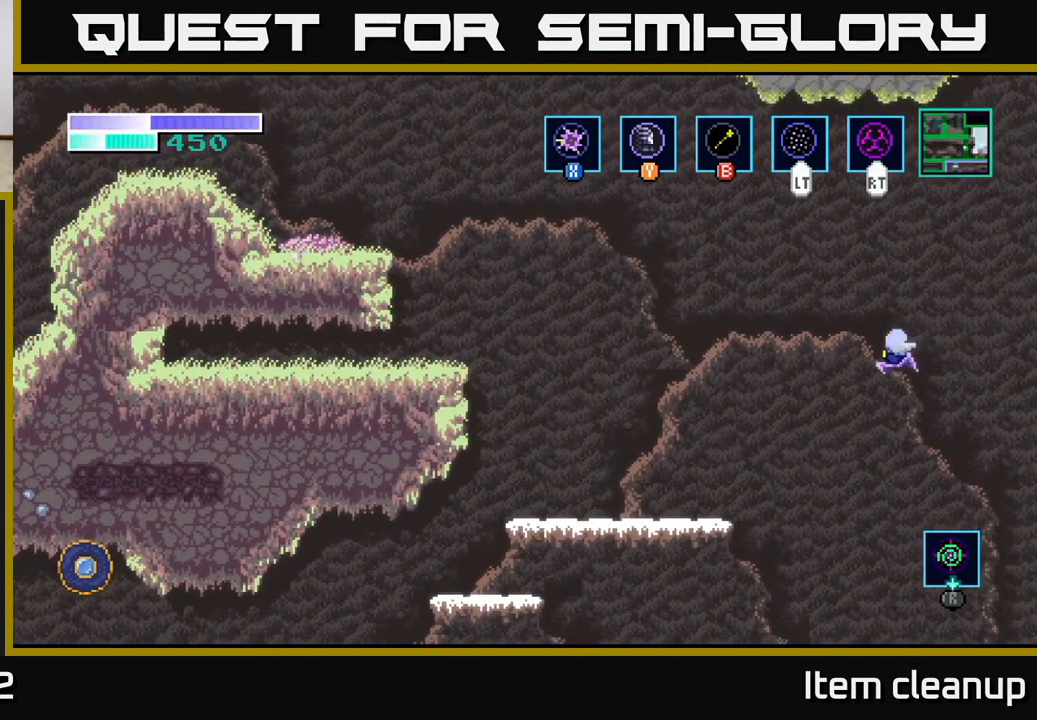
{"buttons": [], "left_stick": "left", "right_stick": "center", "events": [[300, "A", "up"]]}
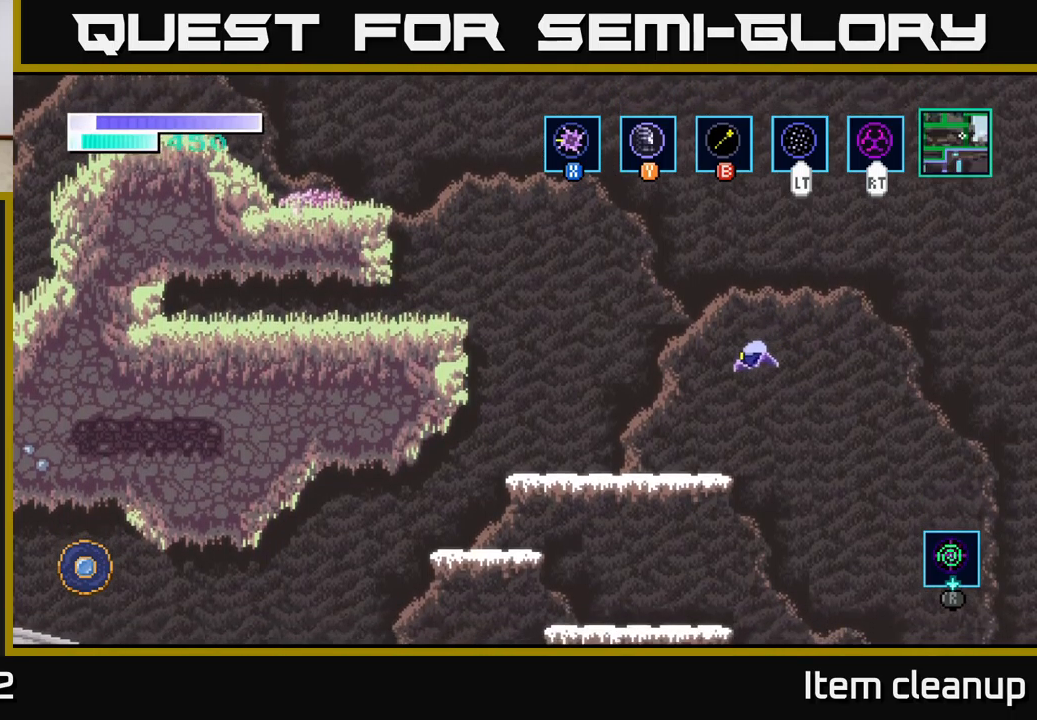
{"buttons": [], "left_stick": "up-left", "right_stick": "center", "events": [[334, "A", "down"], [367, "left_stick", "up-left"], [484, "A", "up"]]}
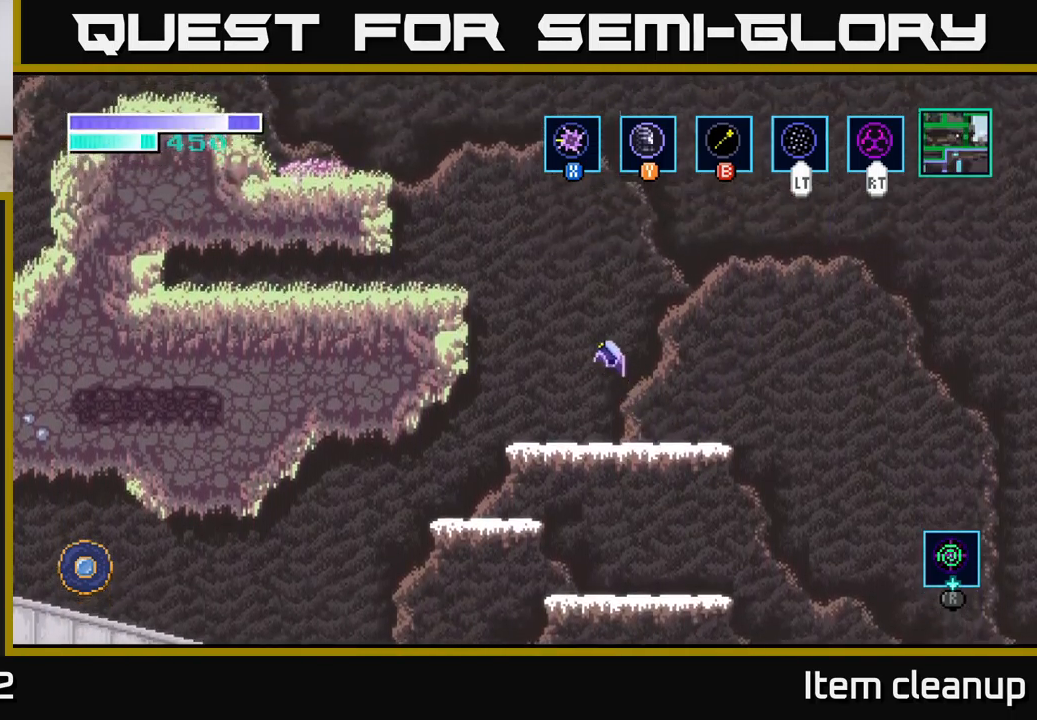
{"buttons": [], "left_stick": "up-left", "right_stick": "center", "events": [[17, "B", "down"], [134, "B", "up"], [384, "B", "down"], [467, "B", "up"]]}
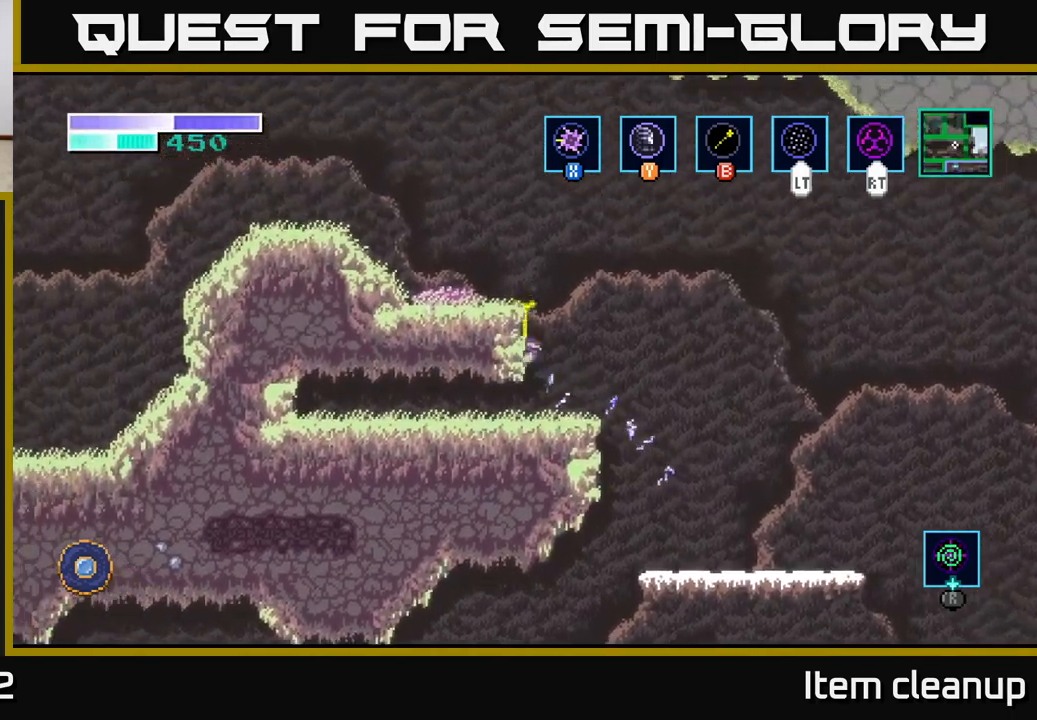
{"buttons": [], "left_stick": "up-left", "right_stick": "center", "events": []}
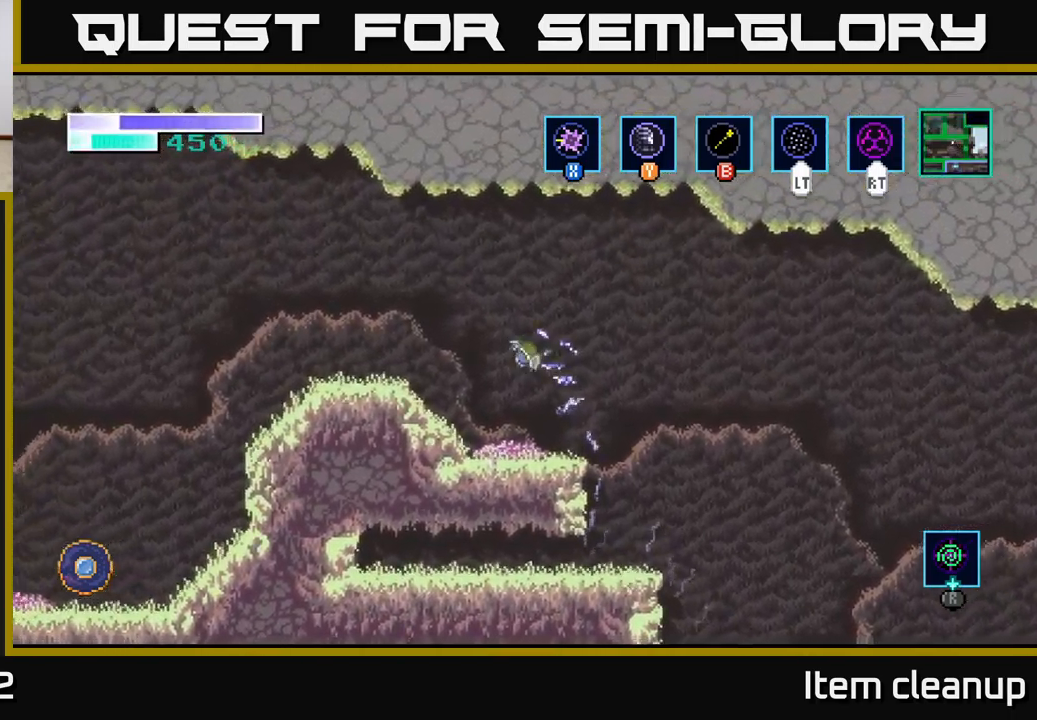
{"buttons": [], "left_stick": "left", "right_stick": "center", "events": [[67, "left_stick", "left"], [117, "A", "down"], [334, "A", "up"]]}
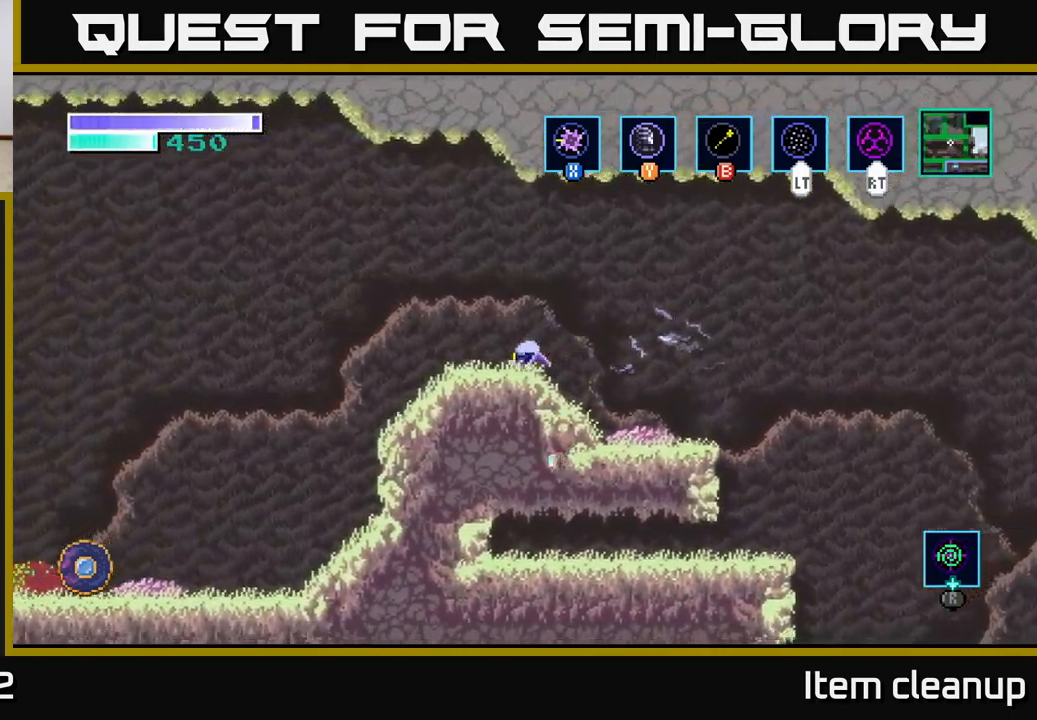
{"buttons": ["A"], "left_stick": "left", "right_stick": "center", "events": [[300, "A", "down"]]}
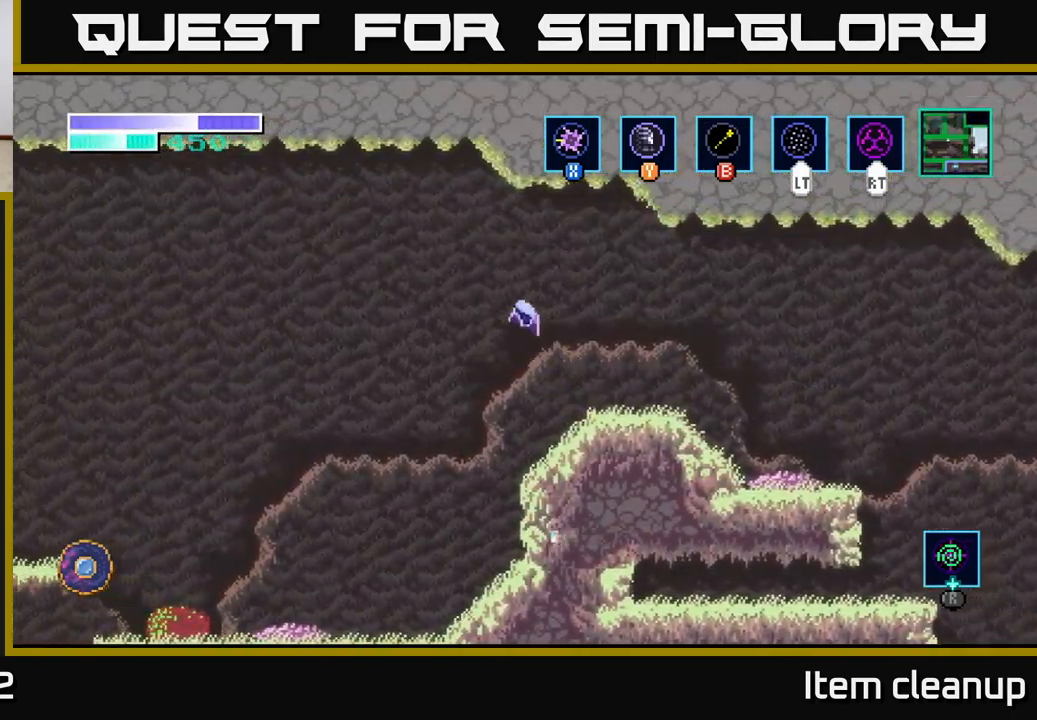
{"buttons": [], "left_stick": "left", "right_stick": "center", "events": [[500, "A", "up"]]}
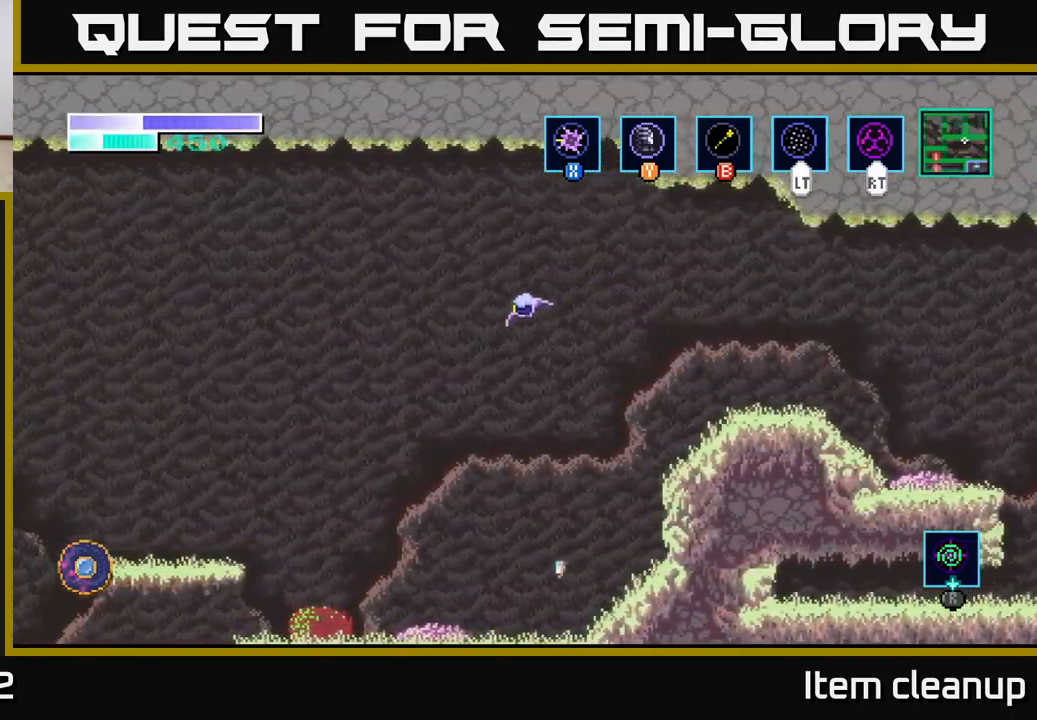
{"buttons": ["A"], "left_stick": "left", "right_stick": "center", "events": [[167, "A", "down"]]}
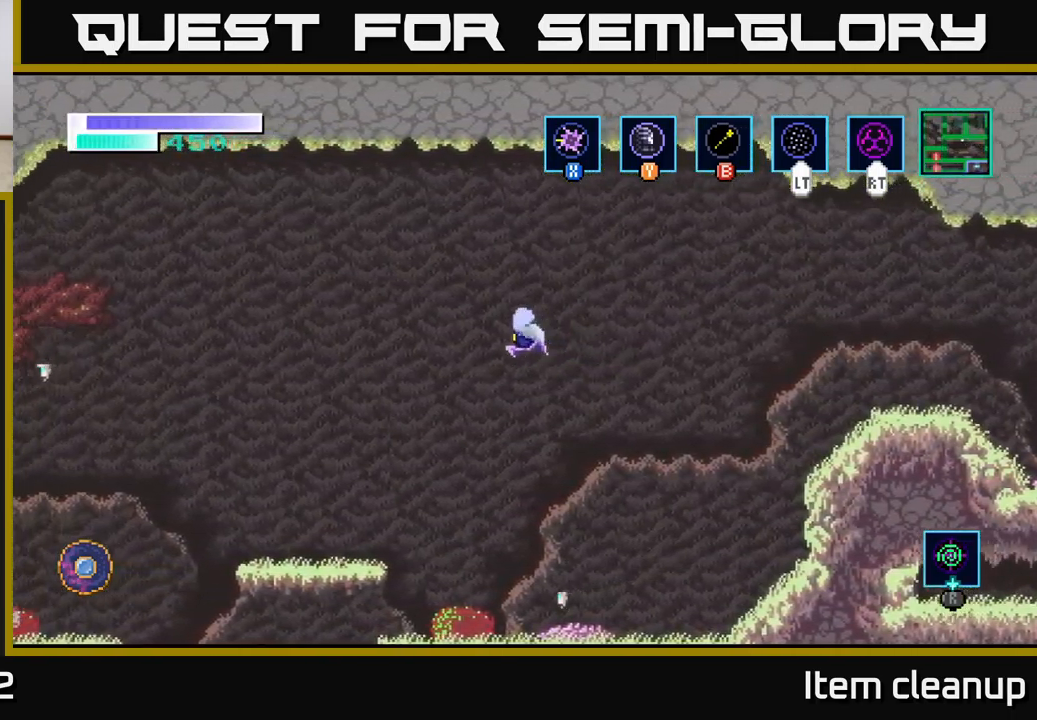
{"buttons": ["A"], "left_stick": "left", "right_stick": "center", "events": []}
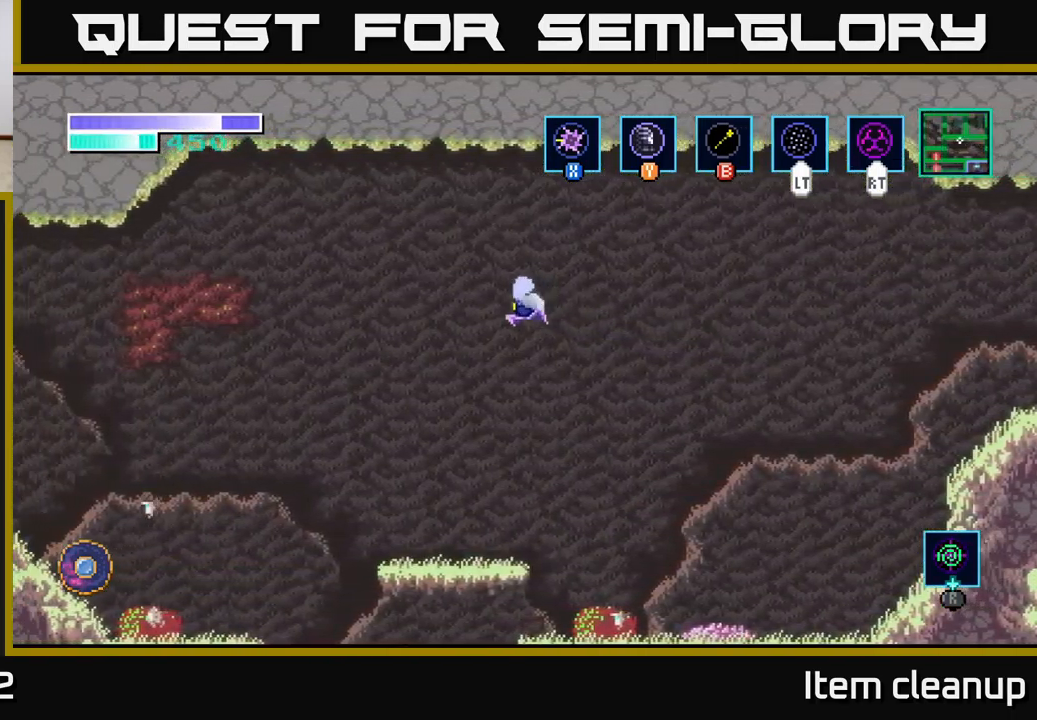
{"buttons": ["A"], "left_stick": "left", "right_stick": "center", "events": []}
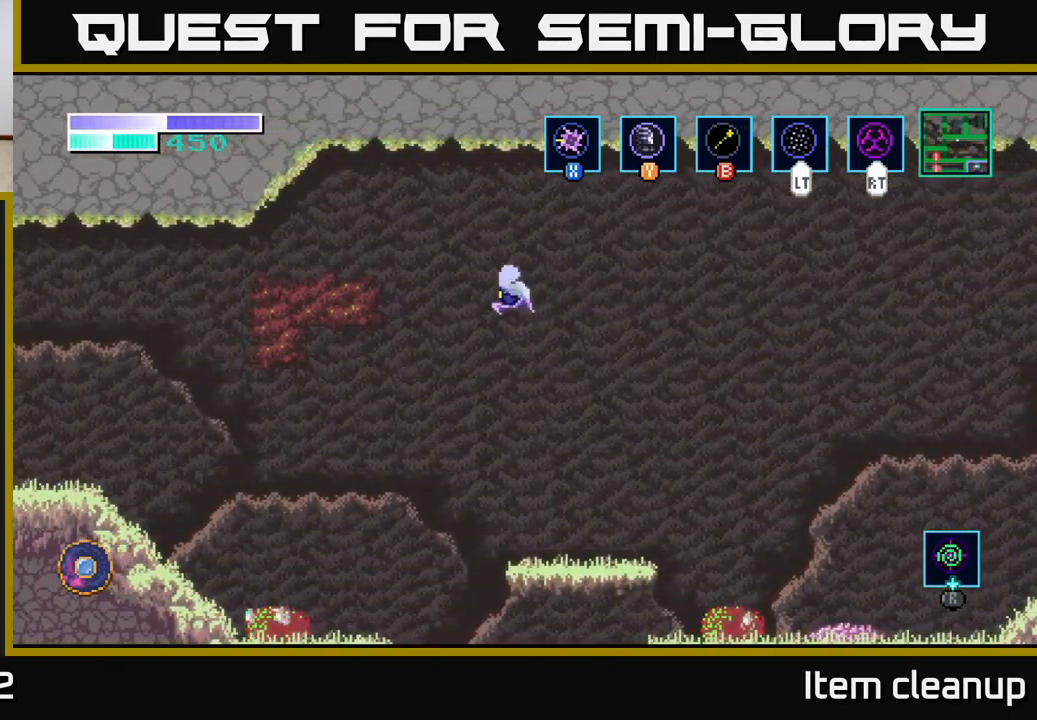
{"buttons": ["A"], "left_stick": "left", "right_stick": "center", "events": []}